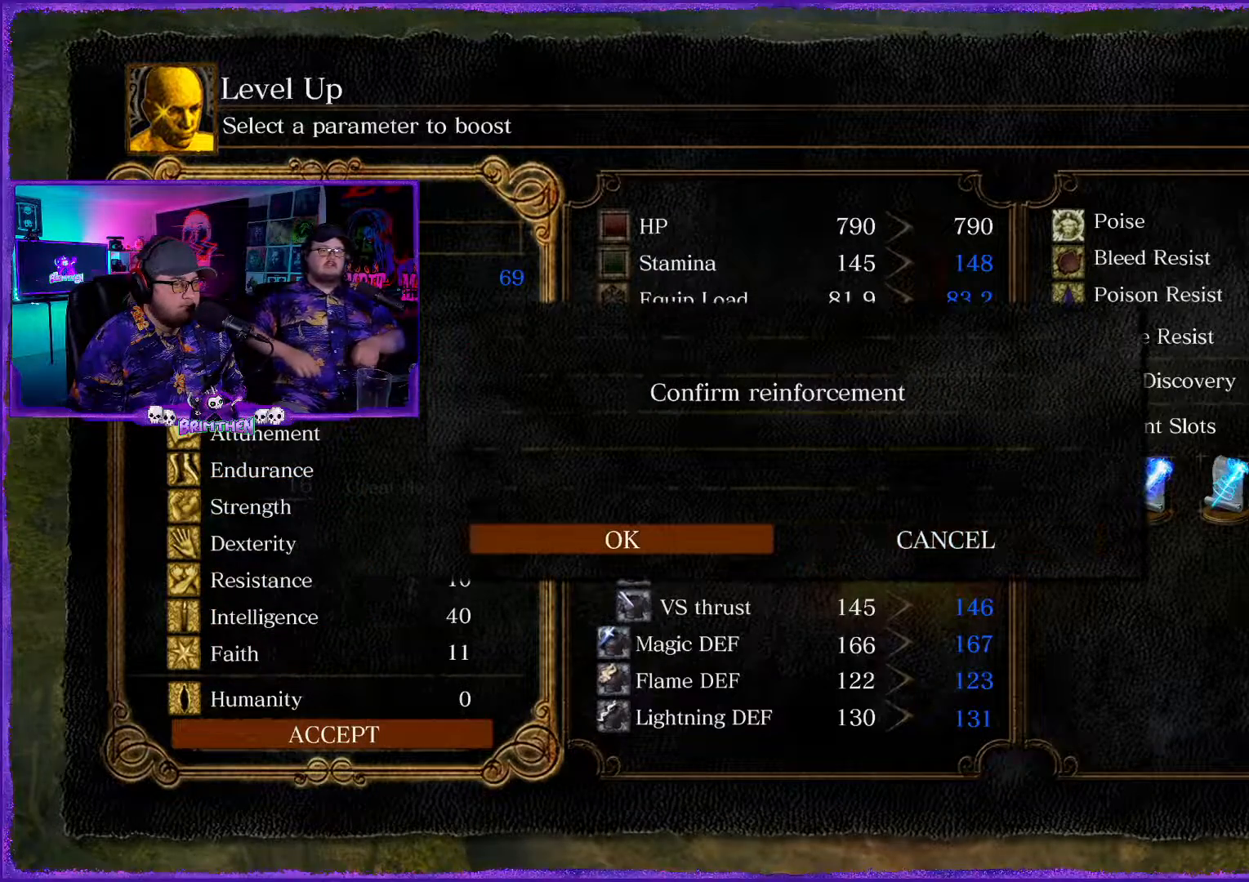
Gameplay with a controller (PlayStation layout); each line is a JSON object with the inputs held at the frame after it. "events" lists button and stick changes between this image and that frame as [ms after this image, input, new state], when the widget could be followed in between.
{"buttons": [], "left_stick": "center", "right_stick": "center", "events": [[100, "CROSS", "down"], [100, "DPAD_LEFT", "up"], [216, "CROSS", "up"]]}
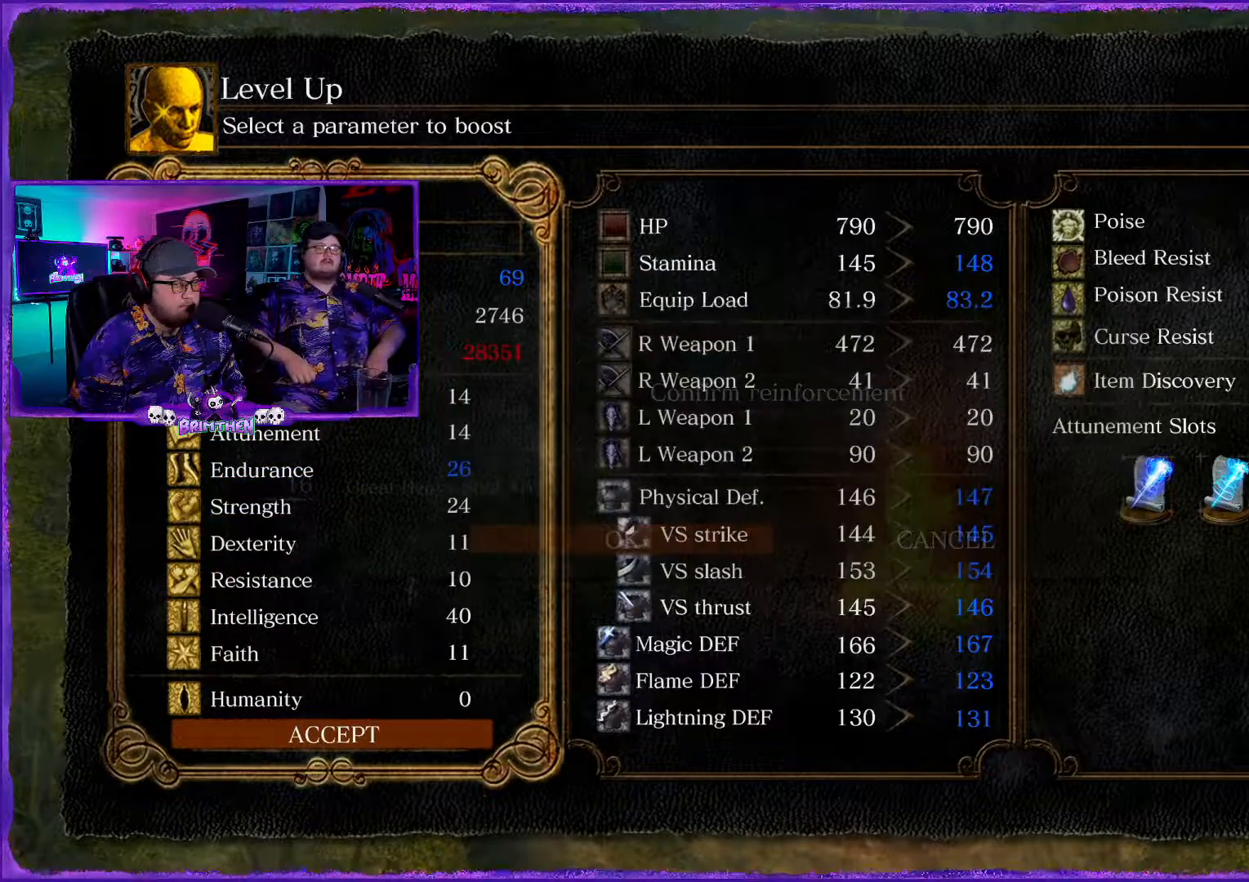
{"buttons": [], "left_stick": "center", "right_stick": "center", "events": [[400, "CIRCLE", "down"], [467, "CIRCLE", "up"]]}
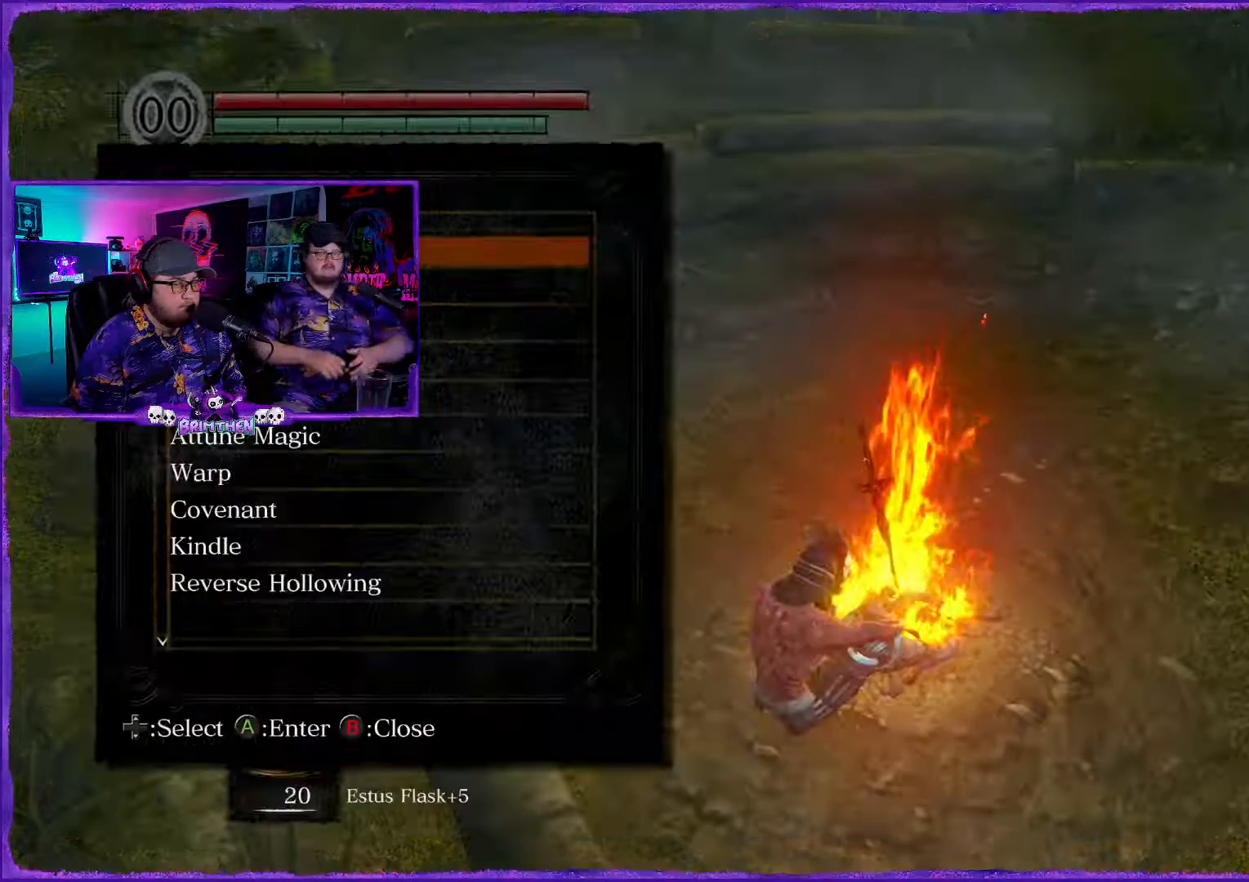
{"buttons": ["CIRCLE"], "left_stick": "center", "right_stick": "center", "events": [[450, "CIRCLE", "down"]]}
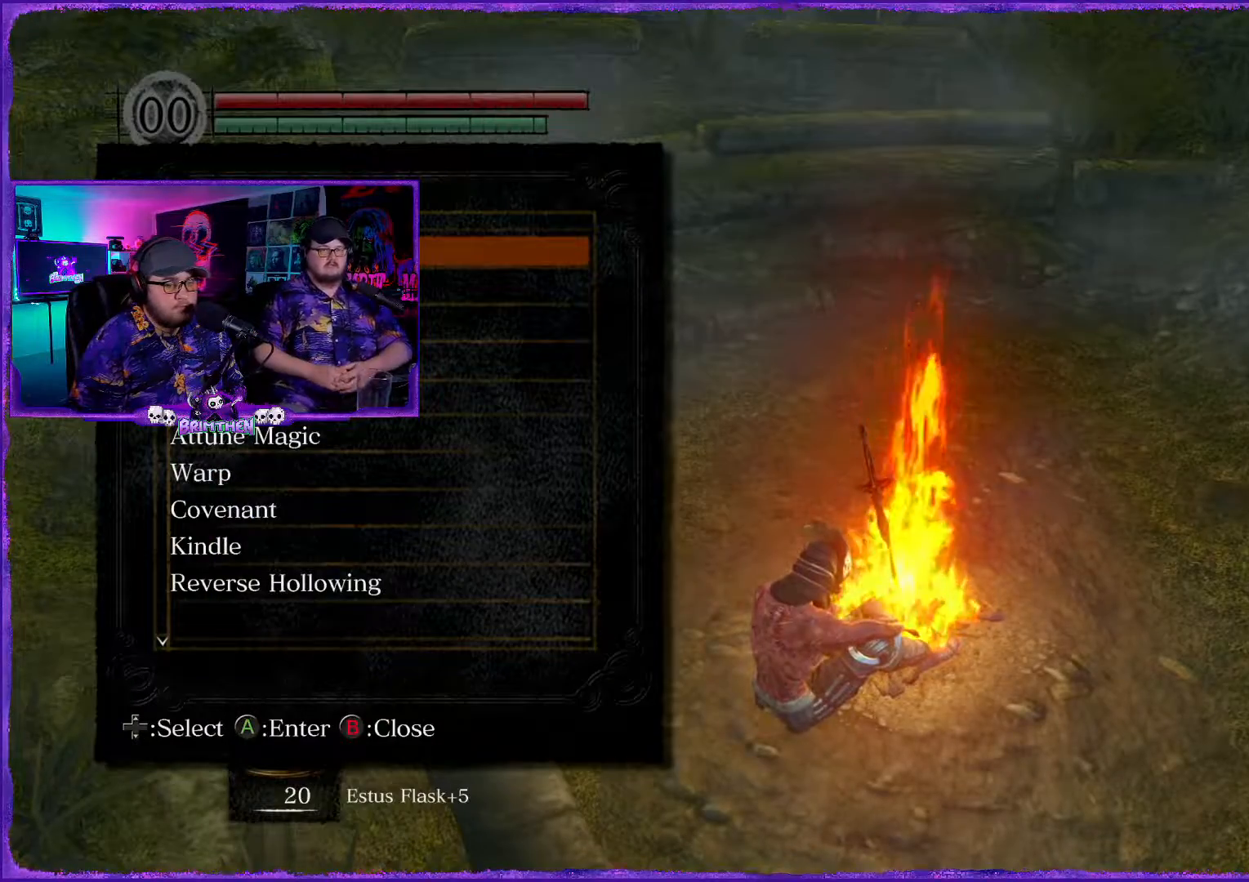
{"buttons": [], "left_stick": "center", "right_stick": "left", "events": [[84, "CIRCLE", "up"], [468, "right_stick", "left"]]}
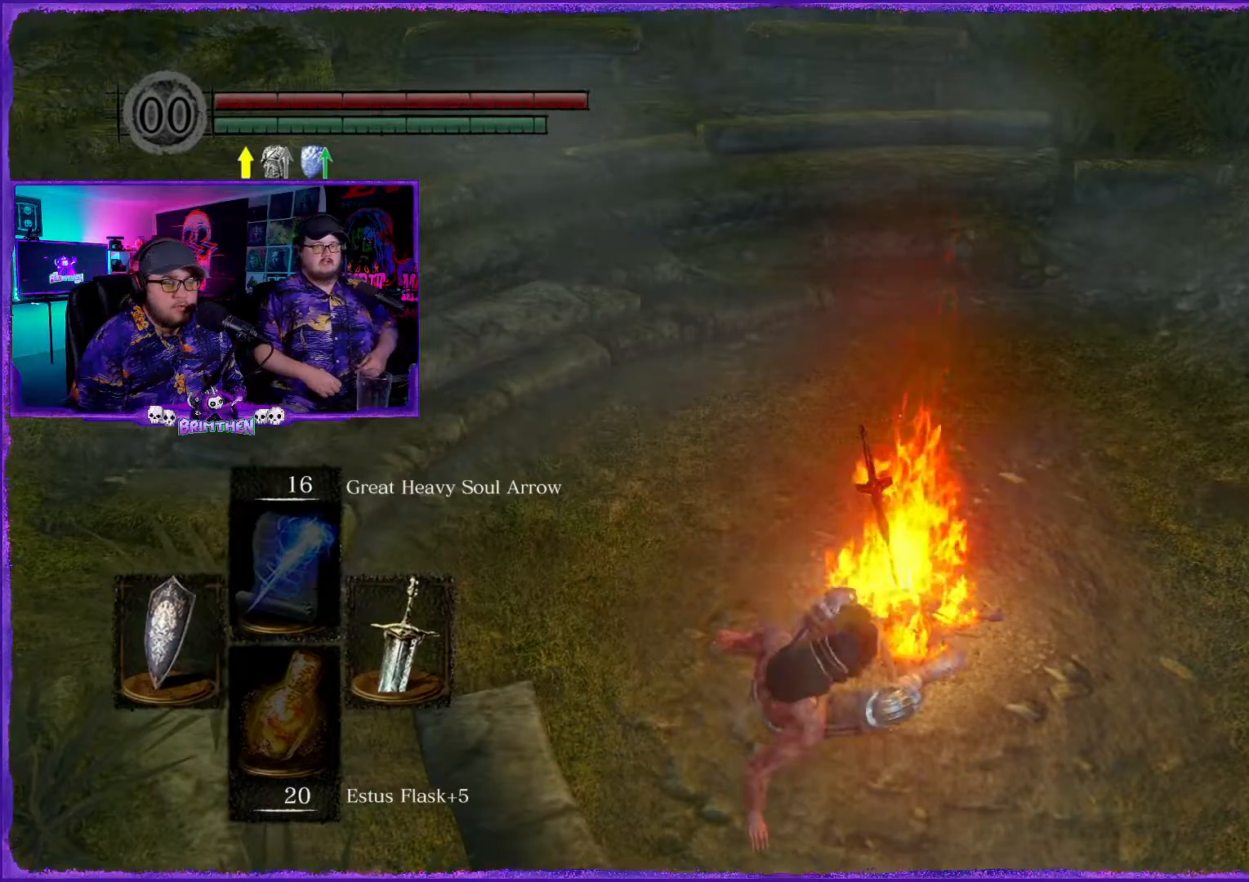
{"buttons": [], "left_stick": "up", "right_stick": "left", "events": [[467, "left_stick", "up"]]}
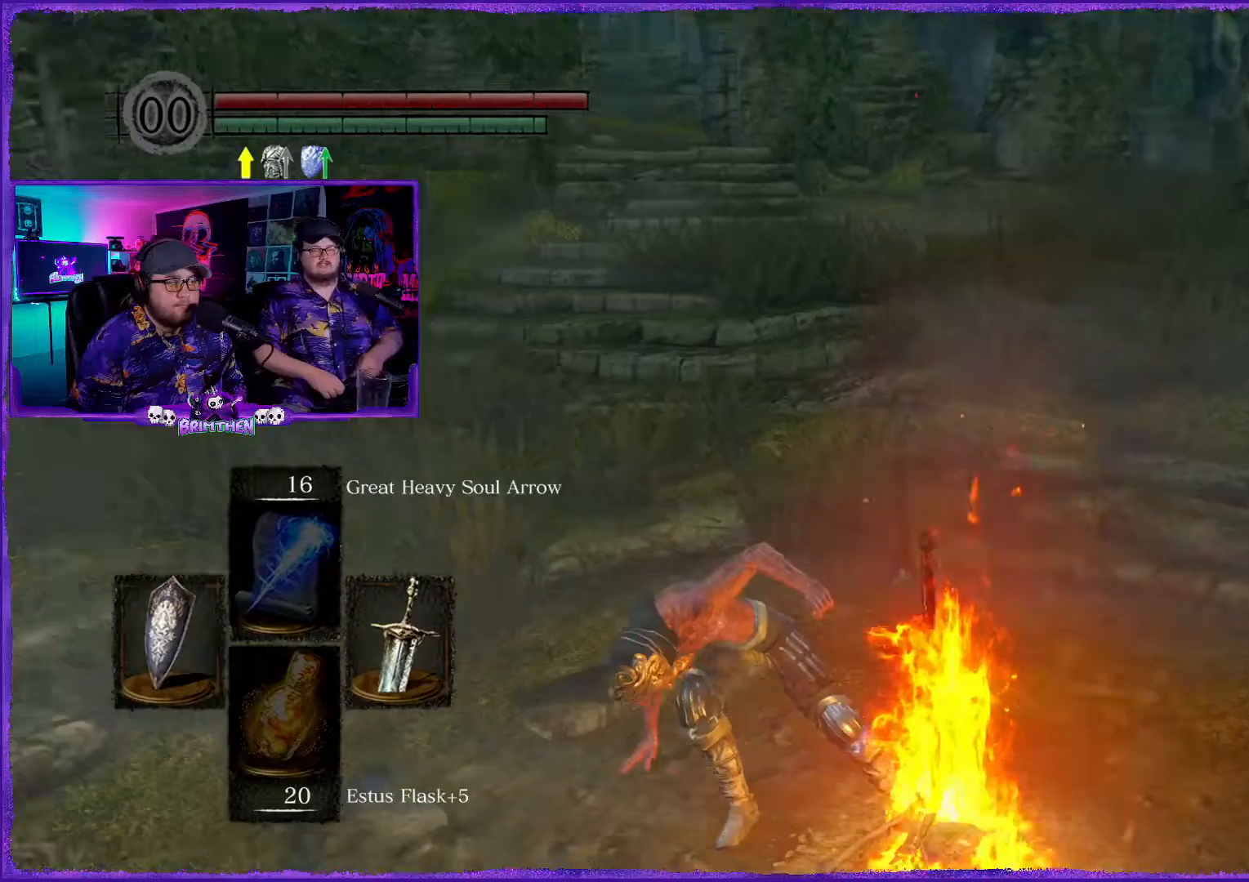
{"buttons": [], "left_stick": "up", "right_stick": "left", "events": [[34, "right_stick", "center"], [217, "right_stick", "left"]]}
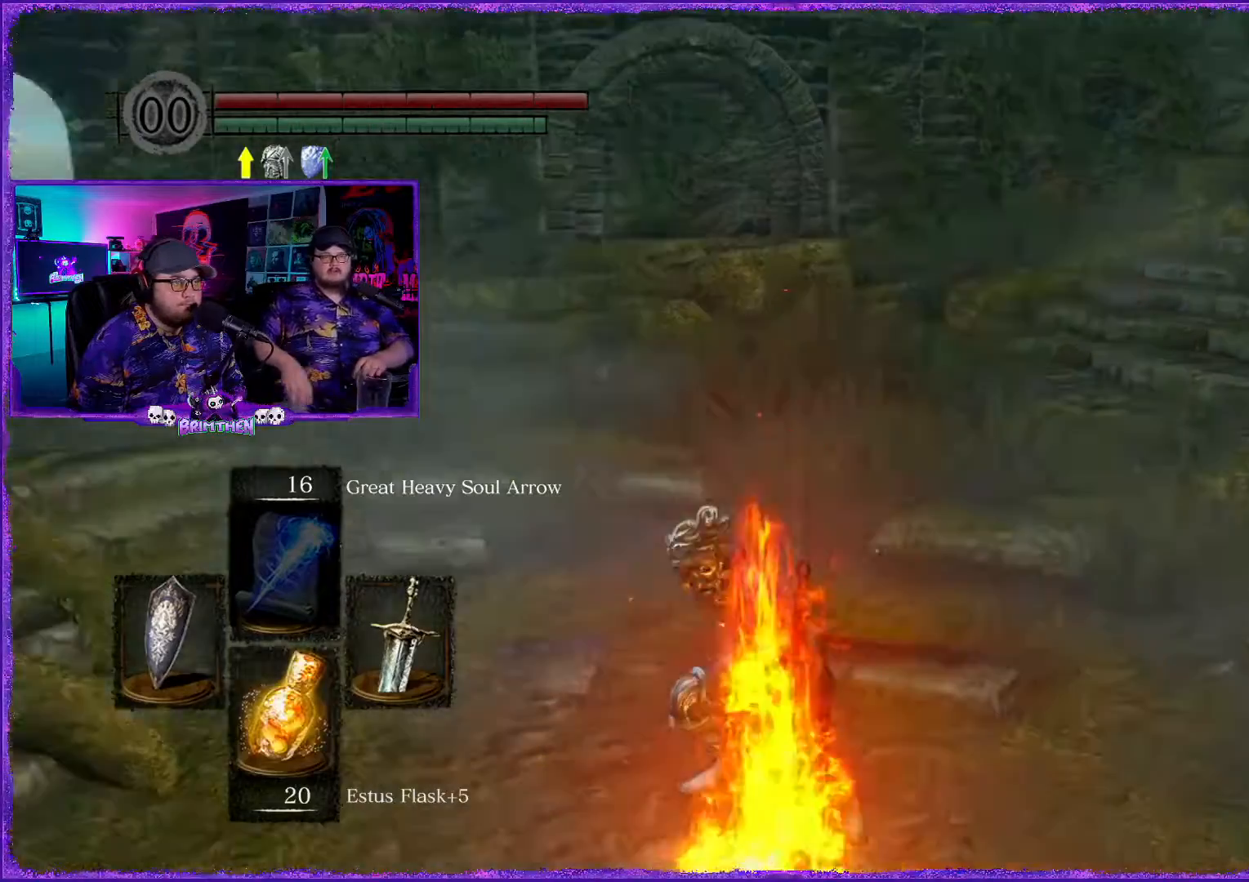
{"buttons": [], "left_stick": "up", "right_stick": "left", "events": []}
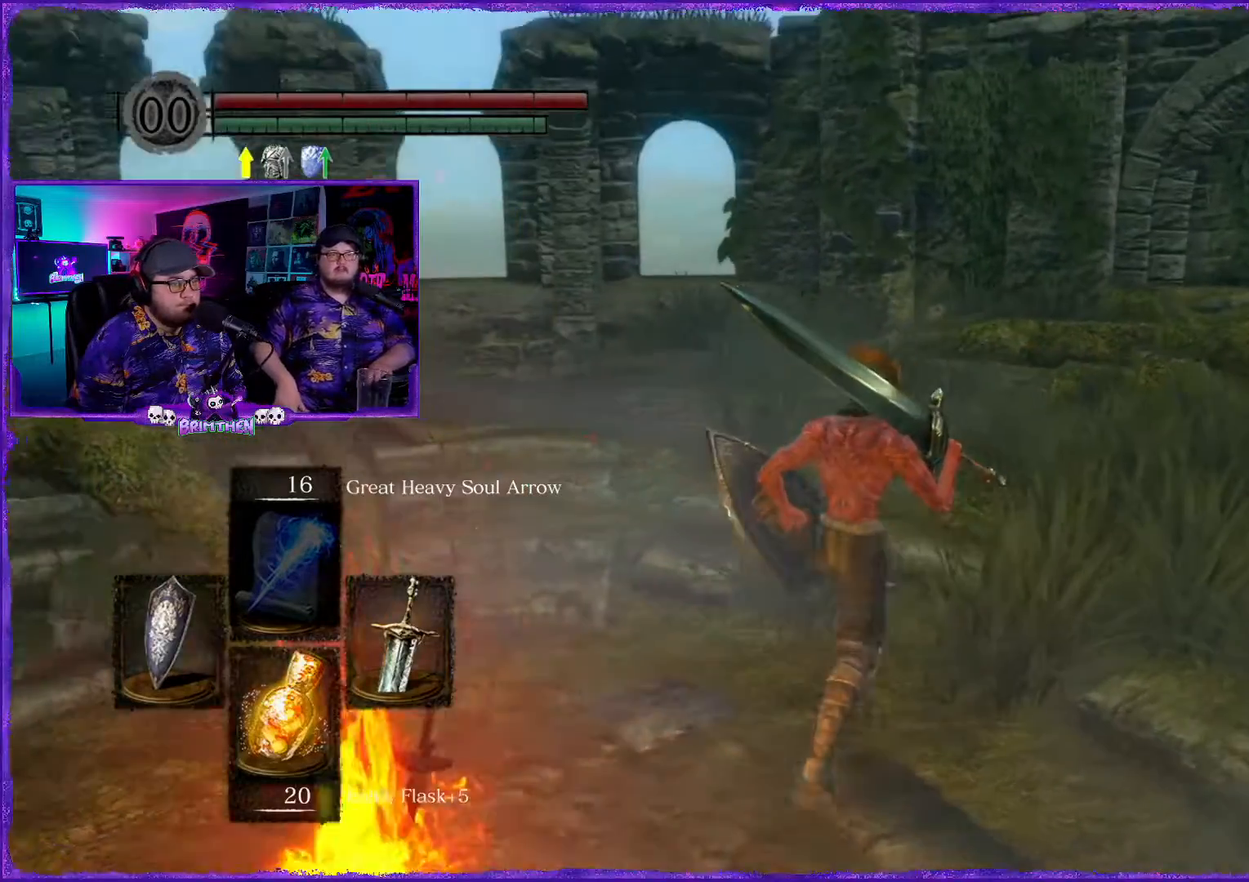
{"buttons": [], "left_stick": "up", "right_stick": "left", "events": []}
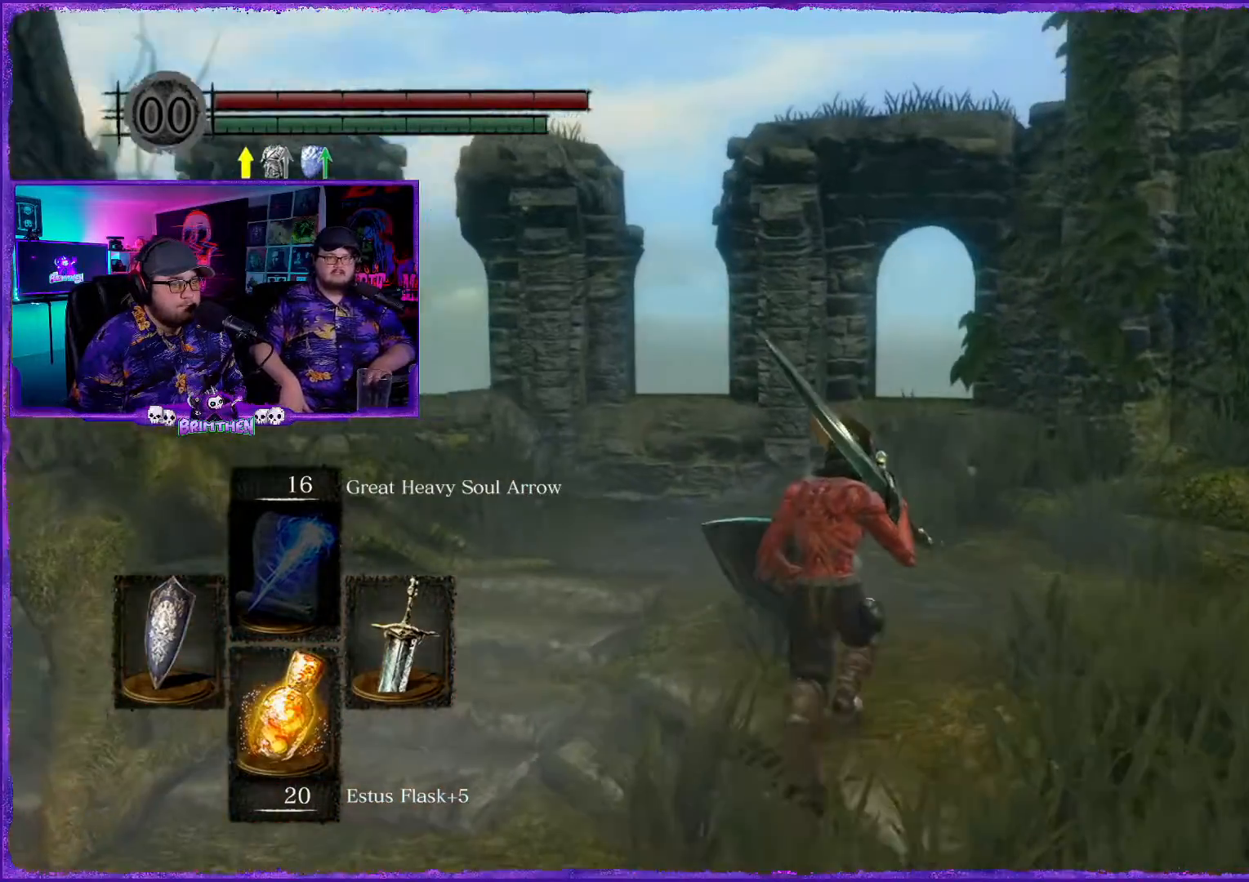
{"buttons": [], "left_stick": "up", "right_stick": "down-left", "events": [[417, "right_stick", "down-left"]]}
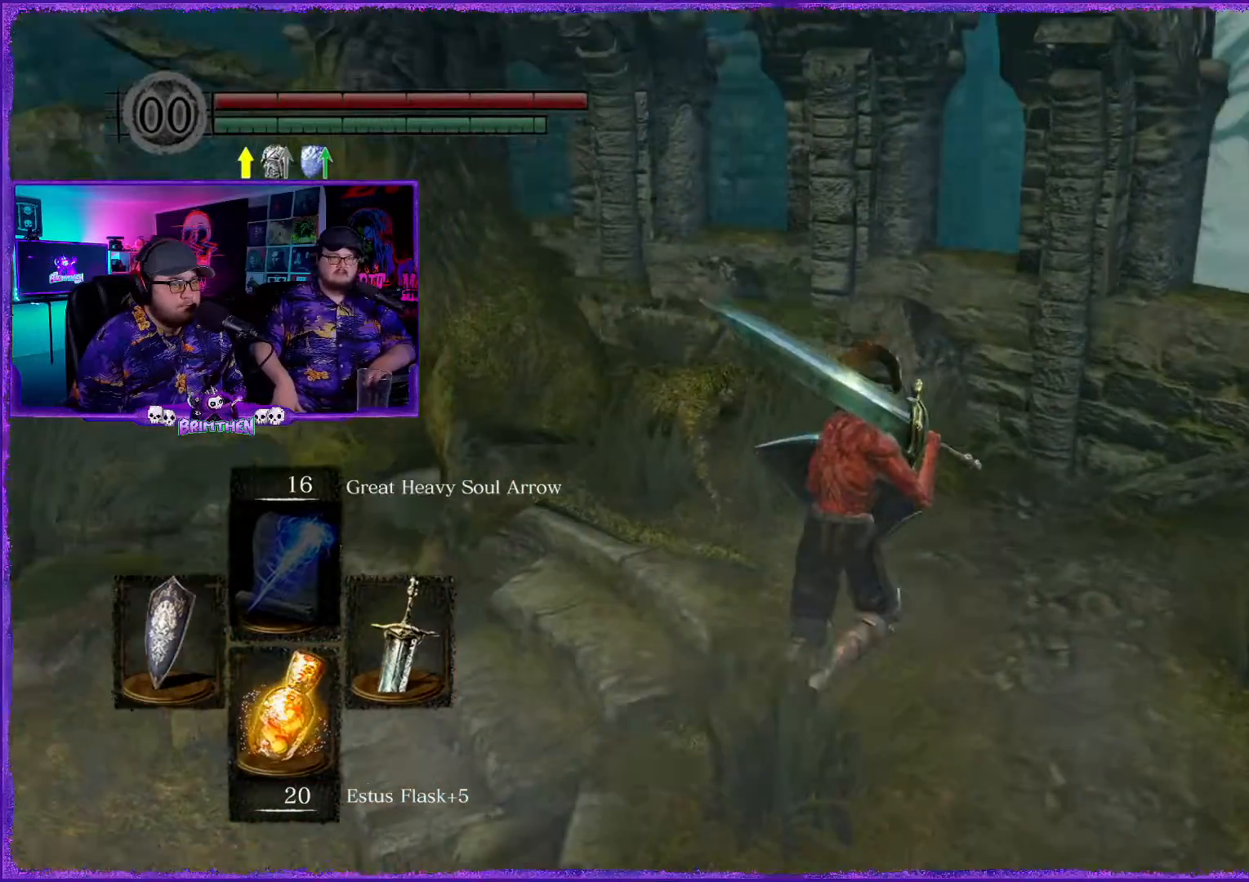
{"buttons": [], "left_stick": "center", "right_stick": "center", "events": [[84, "right_stick", "center"], [167, "left_stick", "center"]]}
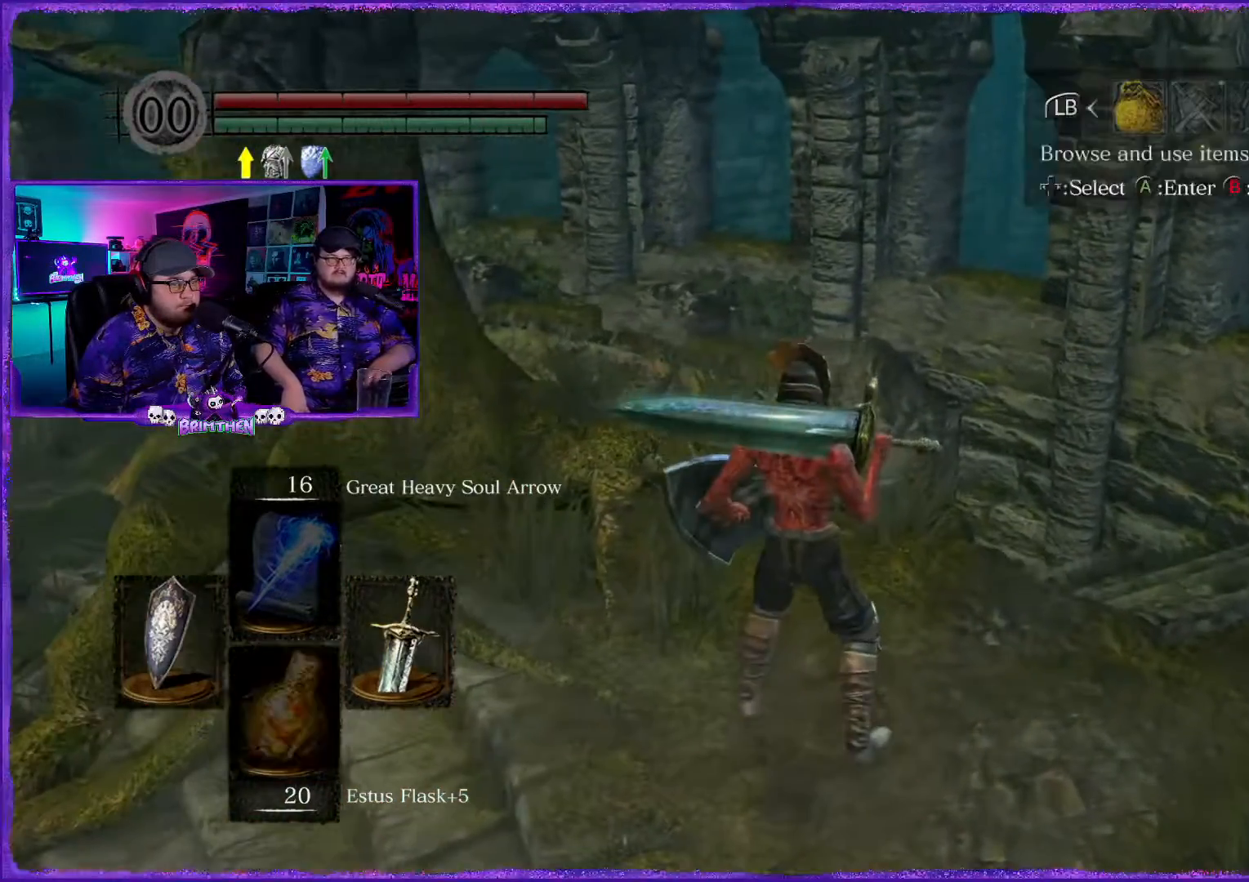
{"buttons": [], "left_stick": "center", "right_stick": "center", "events": [[300, "CROSS", "down"], [384, "CROSS", "up"]]}
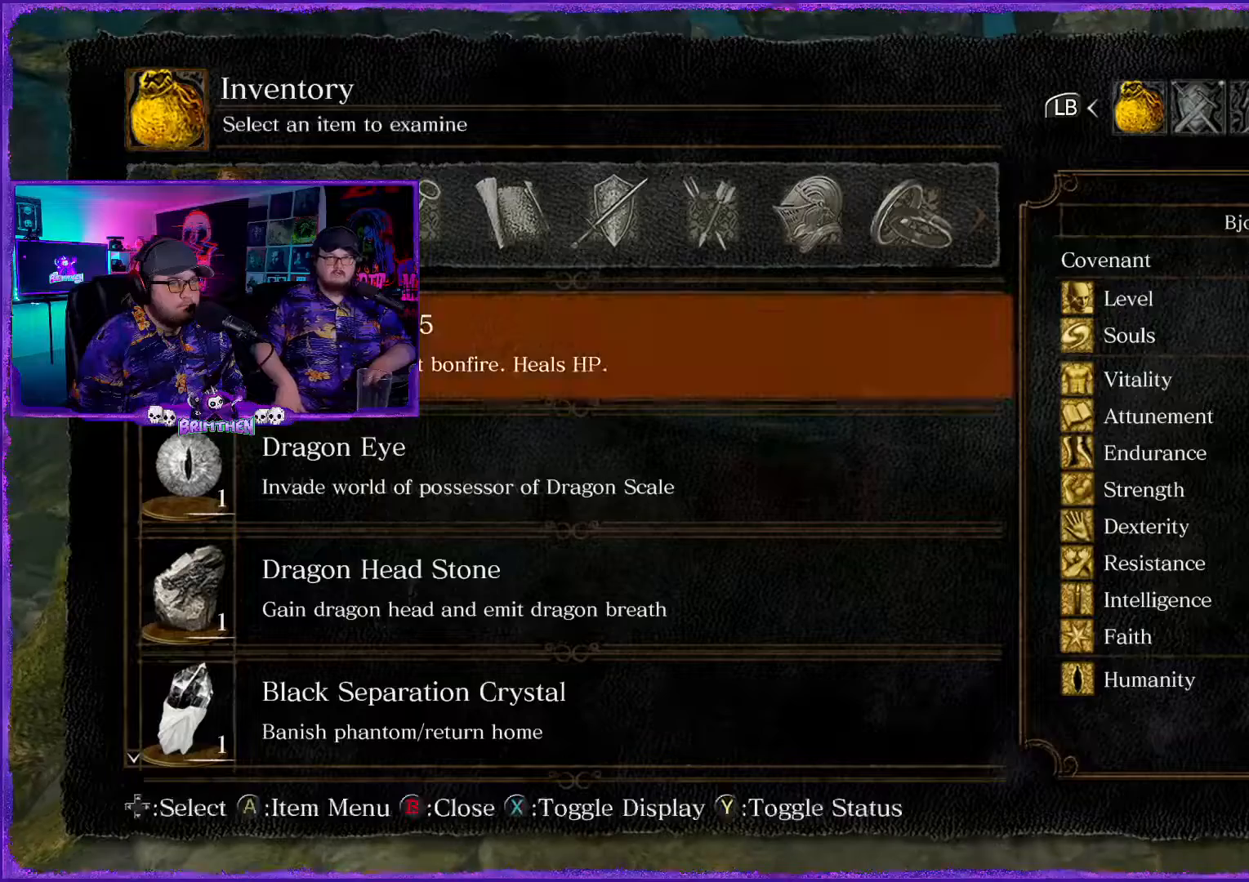
{"buttons": [], "left_stick": "center", "right_stick": "right", "events": [[301, "right_stick", "right"]]}
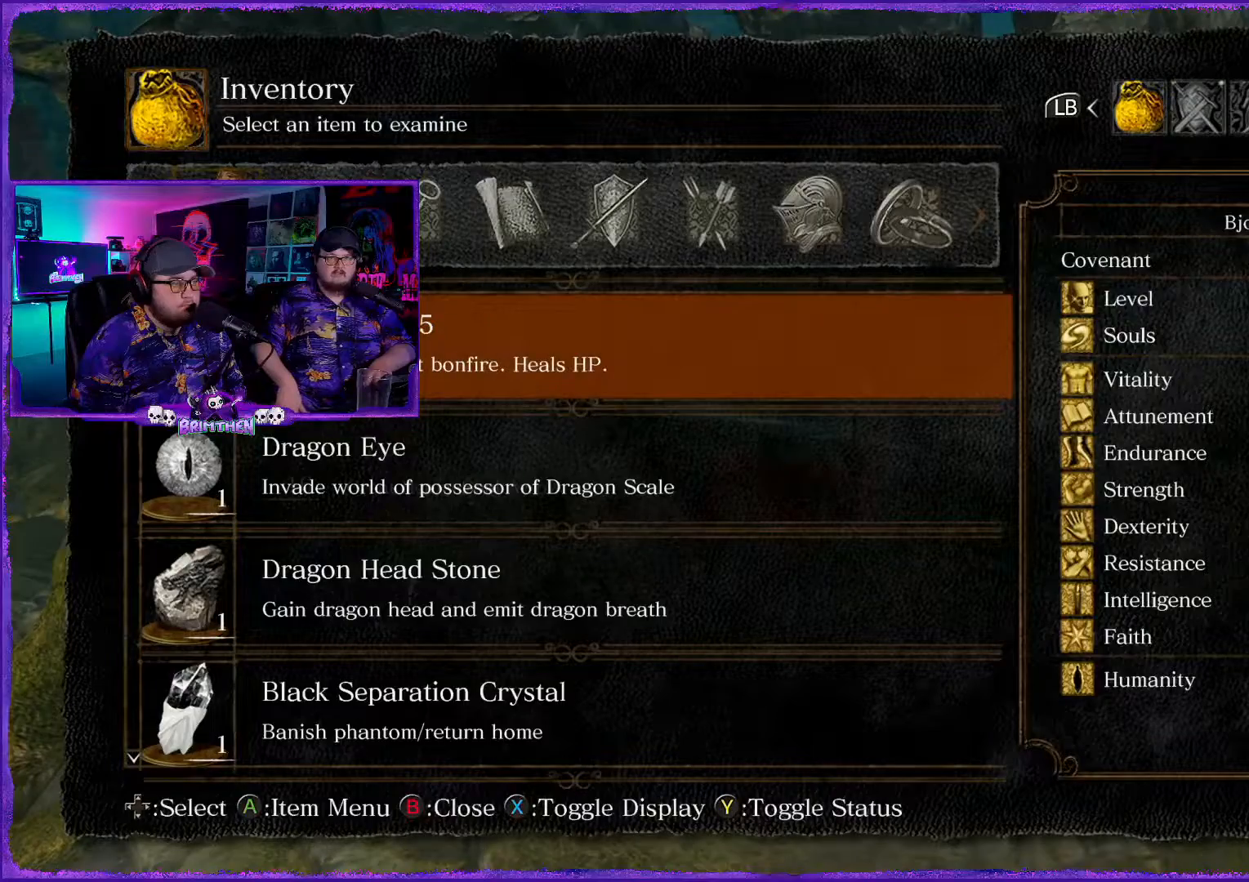
{"buttons": [], "left_stick": "center", "right_stick": "center", "events": [[467, "right_stick", "center"]]}
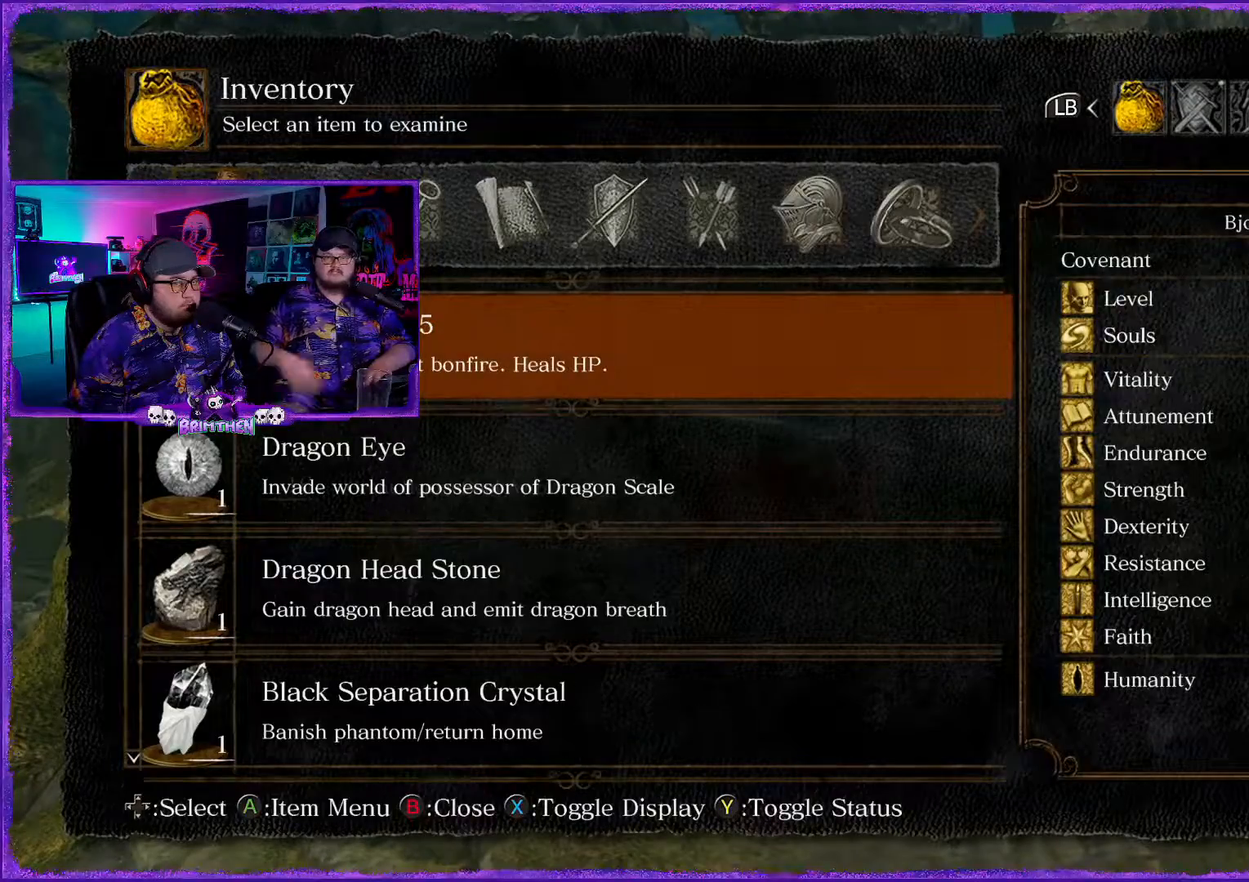
{"buttons": [], "left_stick": "center", "right_stick": "center", "events": [[50, "CIRCLE", "down"], [134, "CIRCLE", "up"]]}
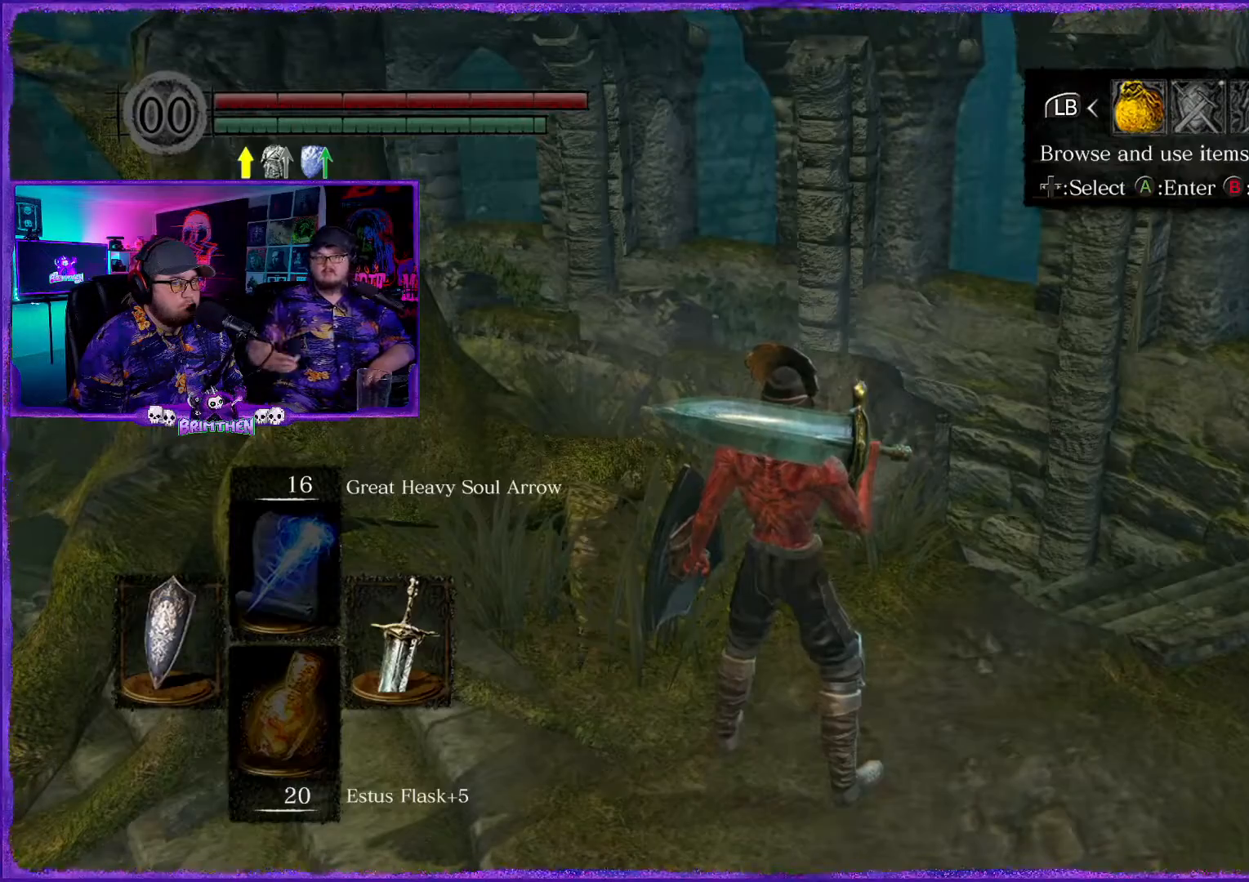
{"buttons": ["CROSS"], "left_stick": "center", "right_stick": "center", "events": [[250, "DPAD_RIGHT", "down"], [317, "DPAD_RIGHT", "up"], [484, "CROSS", "down"]]}
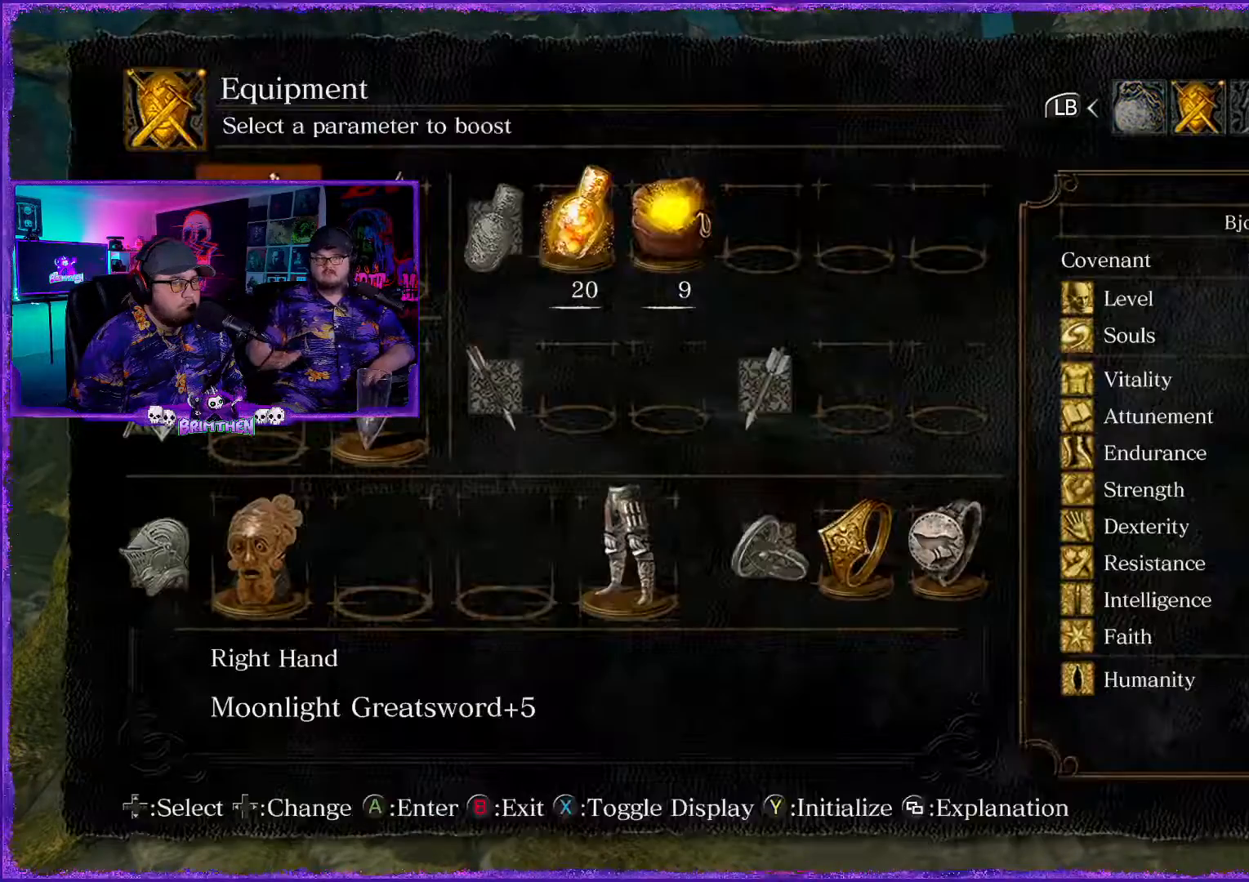
{"buttons": [], "left_stick": "center", "right_stick": "center", "events": [[84, "CROSS", "up"]]}
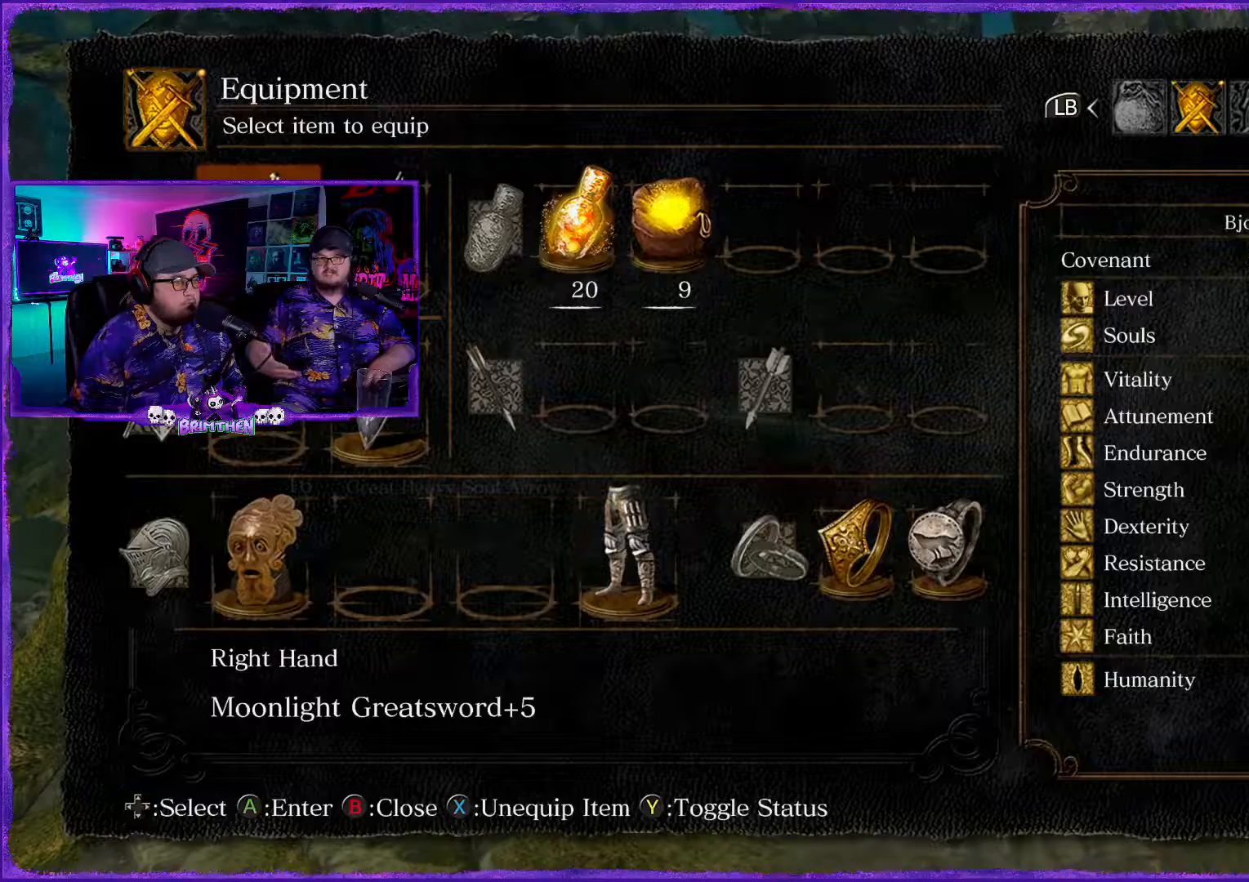
{"buttons": [], "left_stick": "center", "right_stick": "center", "events": [[33, "DPAD_DOWN", "down"], [200, "DPAD_DOWN", "up"], [300, "DPAD_DOWN", "down"], [367, "DPAD_DOWN", "up"]]}
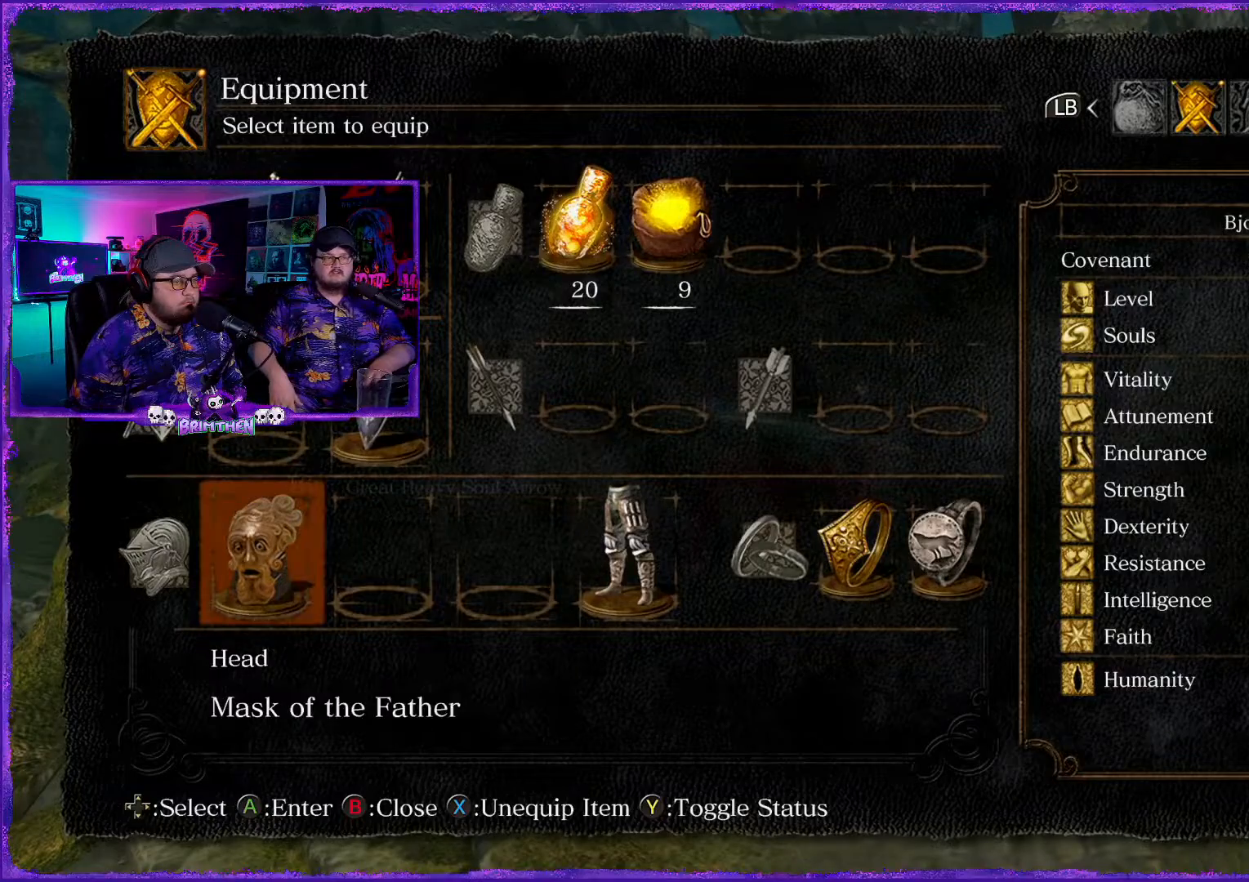
{"buttons": ["DPAD_RIGHT"], "left_stick": "center", "right_stick": "center", "events": [[117, "DPAD_RIGHT", "down"], [217, "DPAD_RIGHT", "up"], [451, "DPAD_RIGHT", "down"]]}
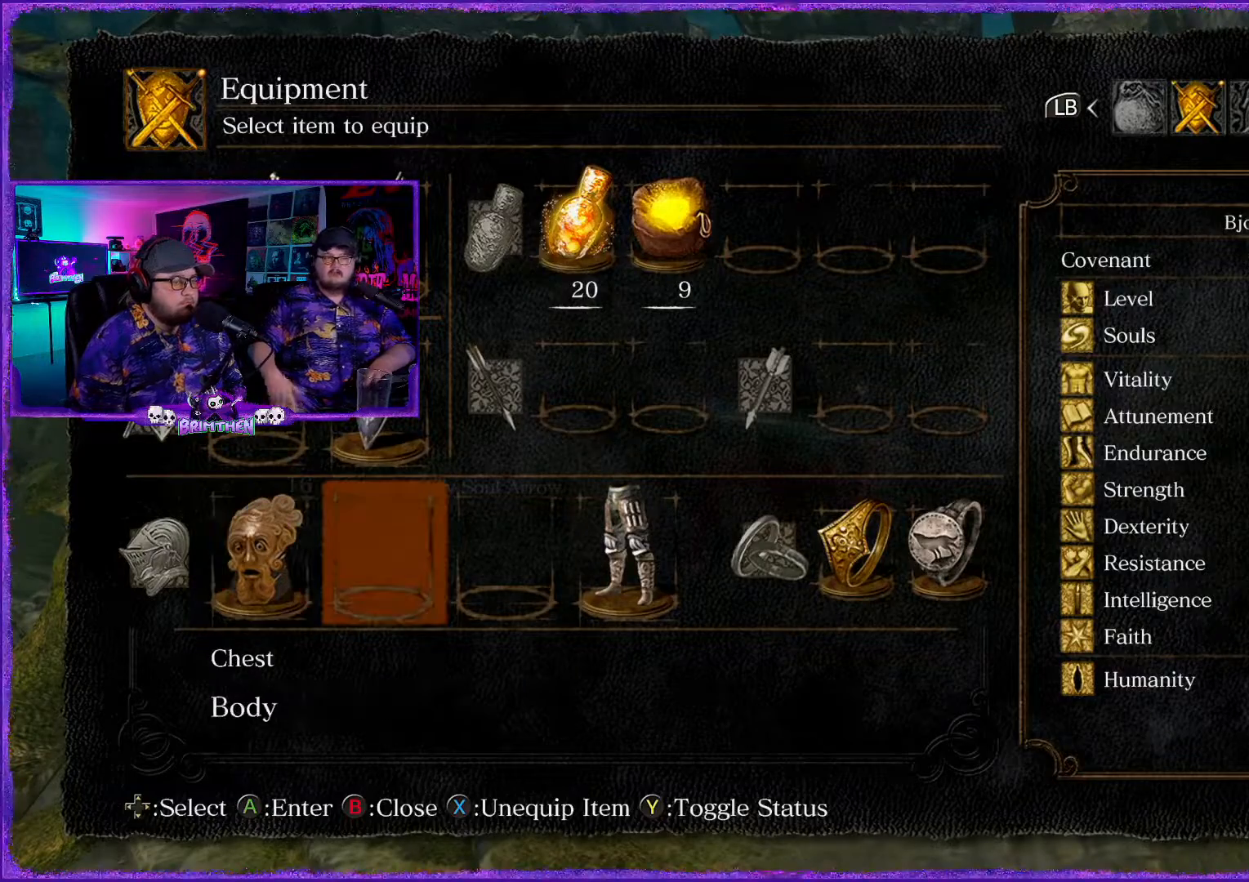
{"buttons": [], "left_stick": "center", "right_stick": "center", "events": [[100, "DPAD_RIGHT", "up"], [167, "CROSS", "down"], [267, "CROSS", "up"]]}
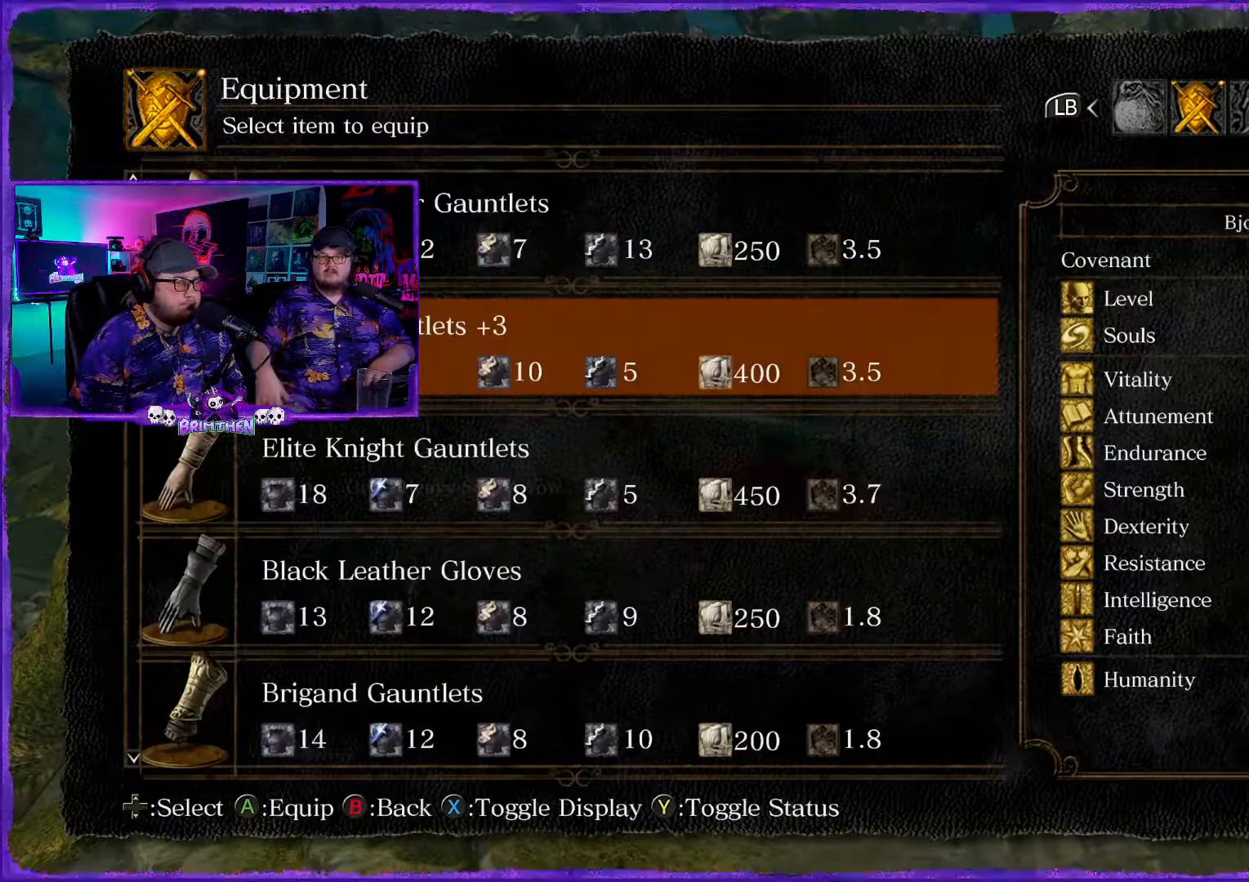
{"buttons": [], "left_stick": "center", "right_stick": "center", "events": []}
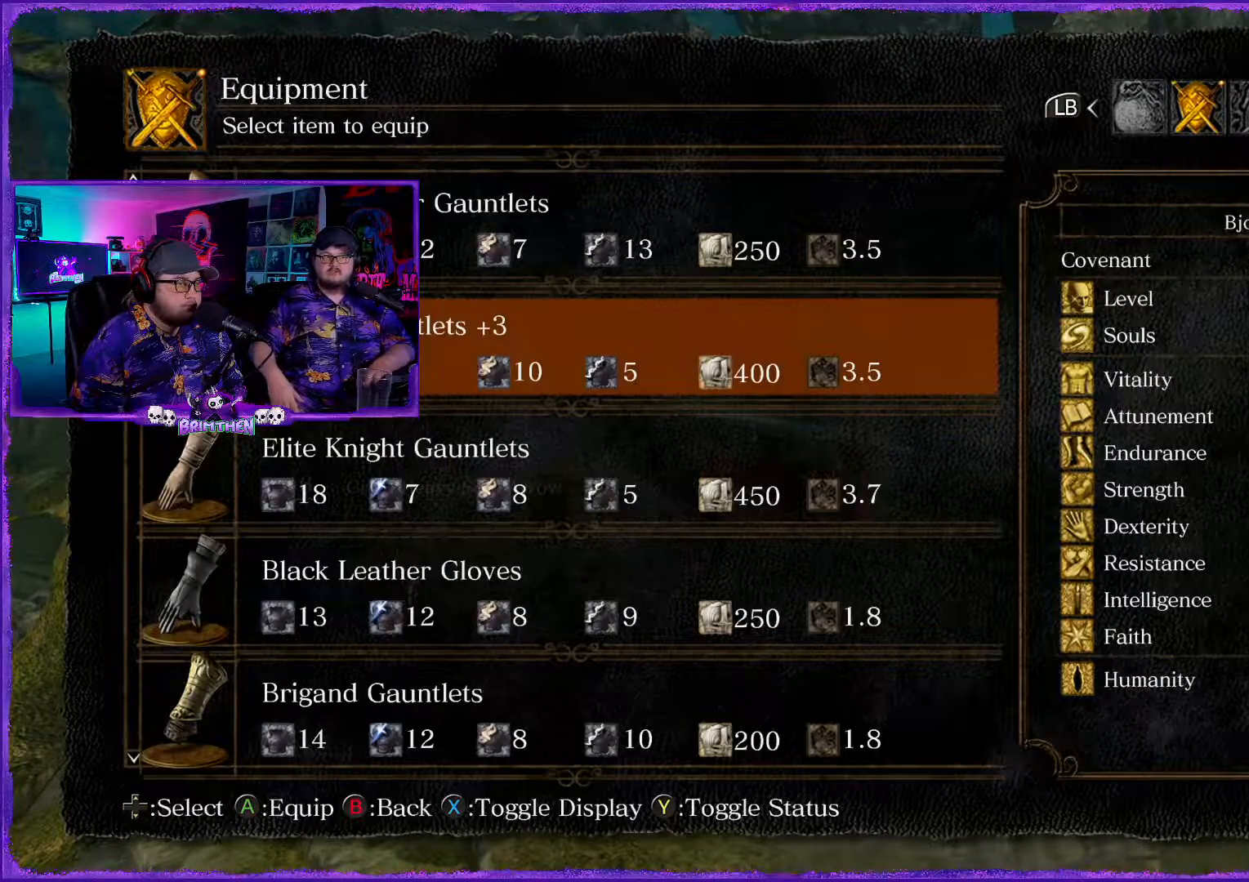
{"buttons": [], "left_stick": "center", "right_stick": "center", "events": [[150, "CROSS", "down"], [283, "CROSS", "up"]]}
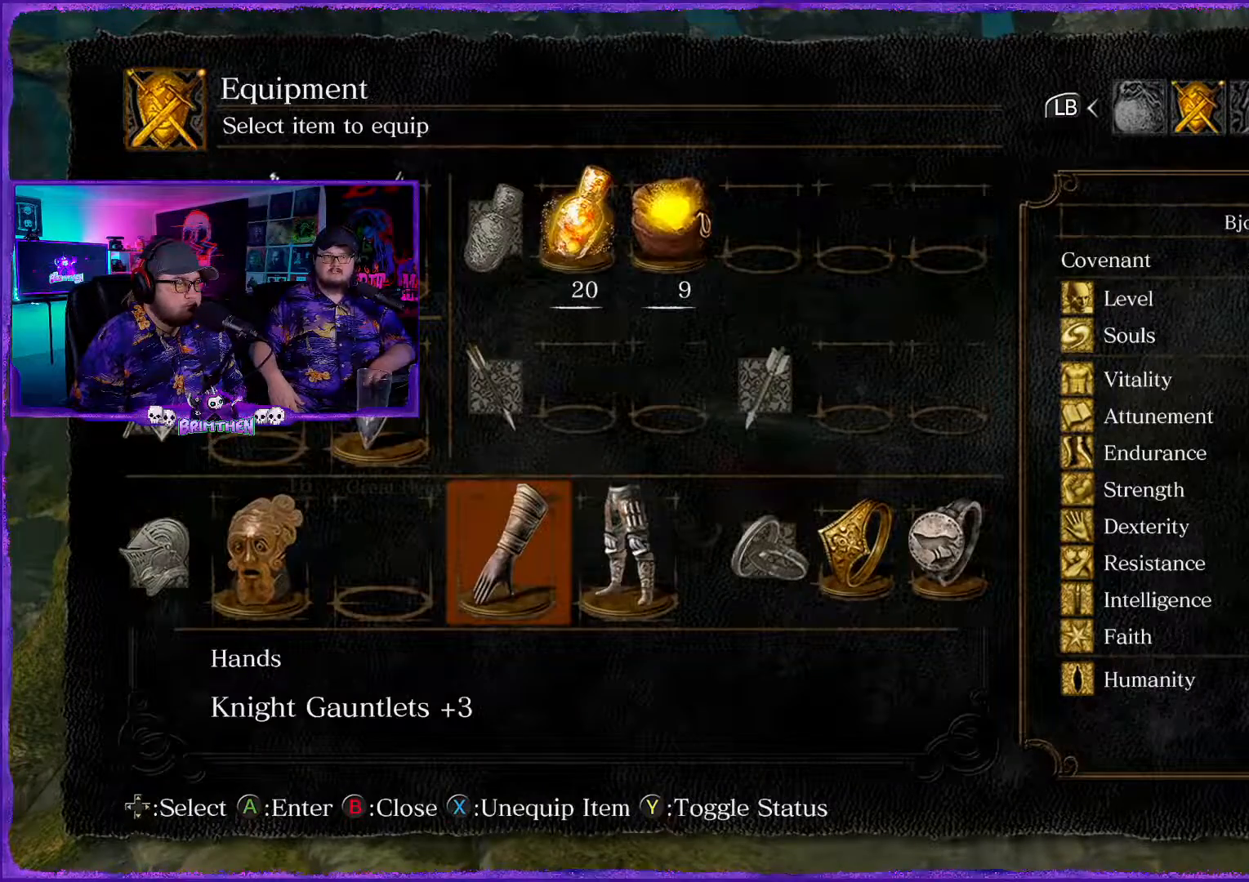
{"buttons": [], "left_stick": "center", "right_stick": "center", "events": [[267, "CIRCLE", "down"], [351, "CIRCLE", "up"]]}
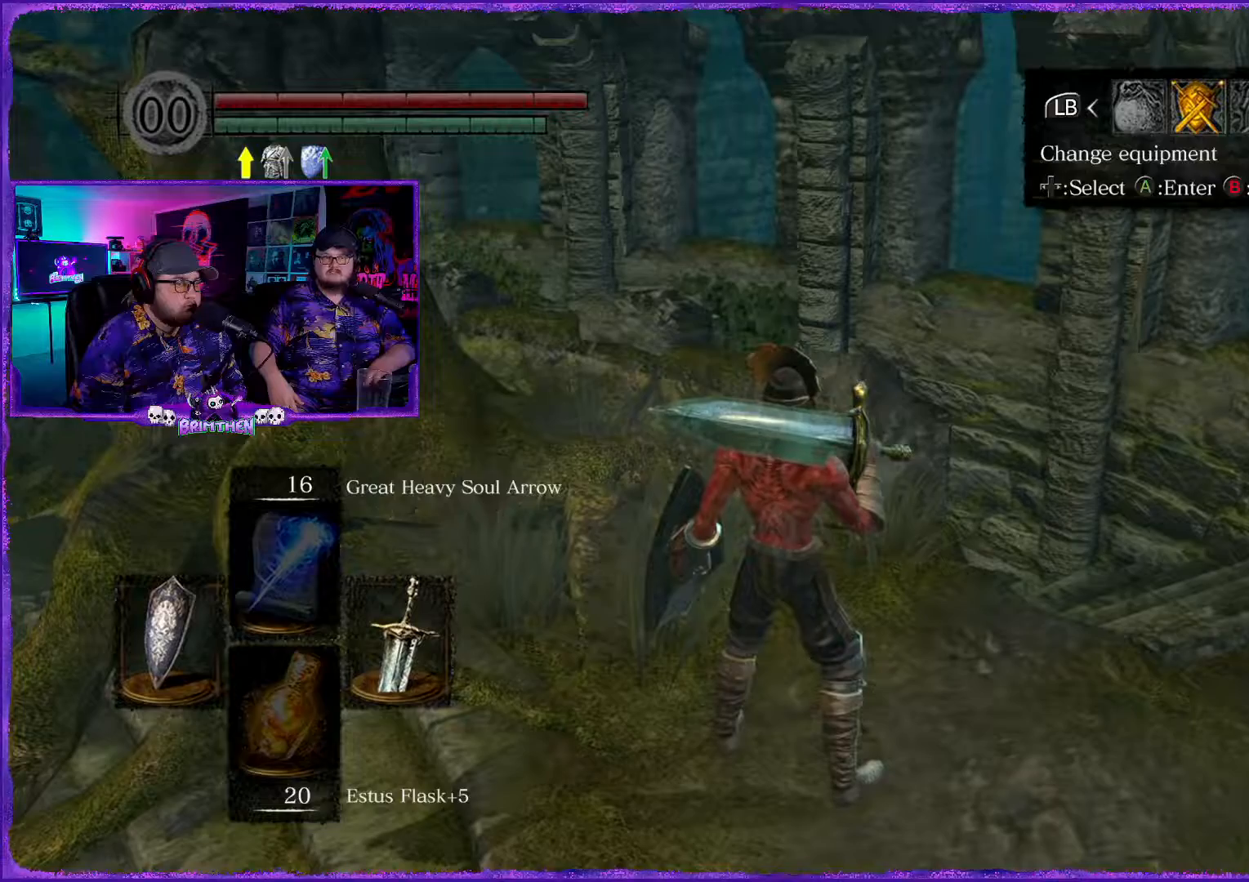
{"buttons": [], "left_stick": "center", "right_stick": "center", "events": [[200, "CIRCLE", "down"], [317, "CIRCLE", "up"]]}
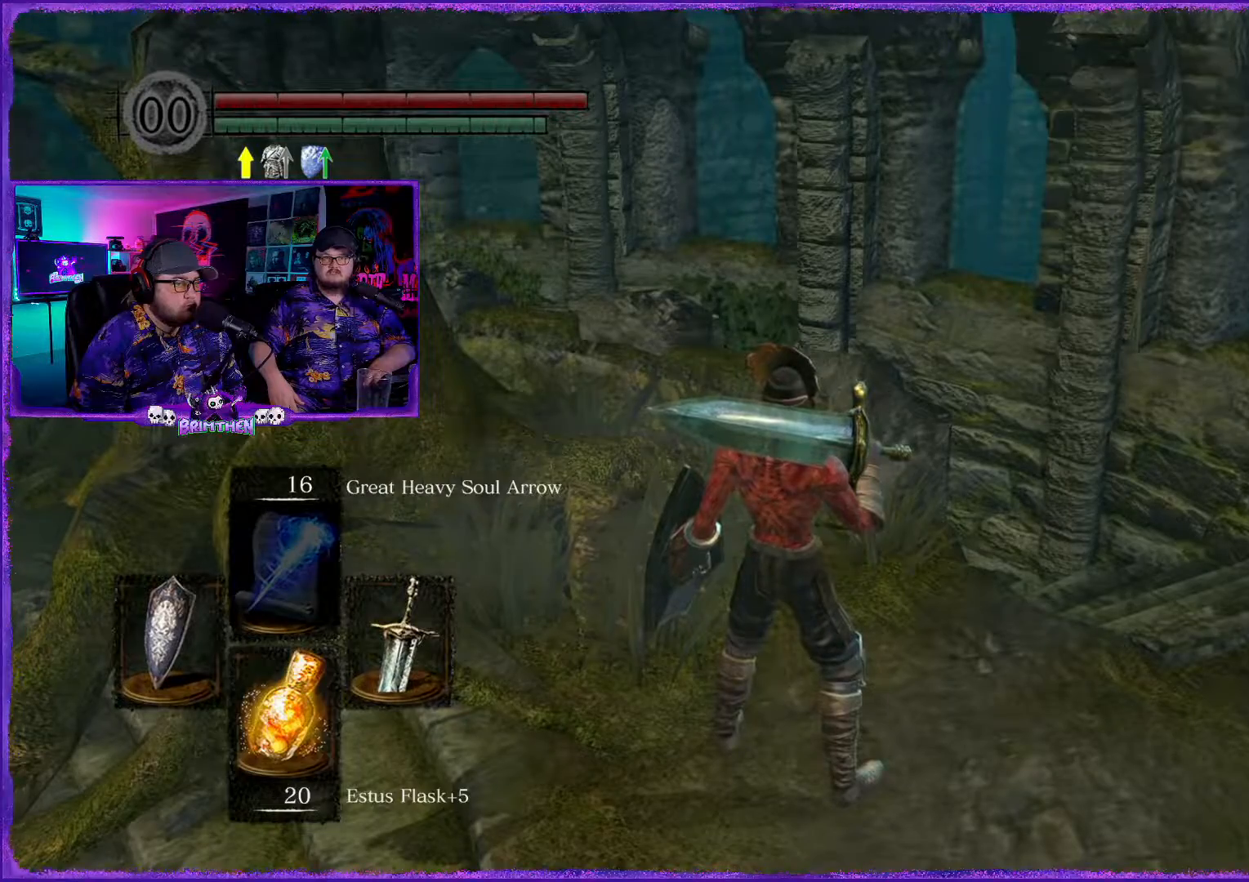
{"buttons": [], "left_stick": "up-left", "right_stick": "center", "events": [[84, "right_stick", "left"], [167, "left_stick", "down-left"], [317, "left_stick", "left"], [501, "left_stick", "up-left"], [501, "right_stick", "center"]]}
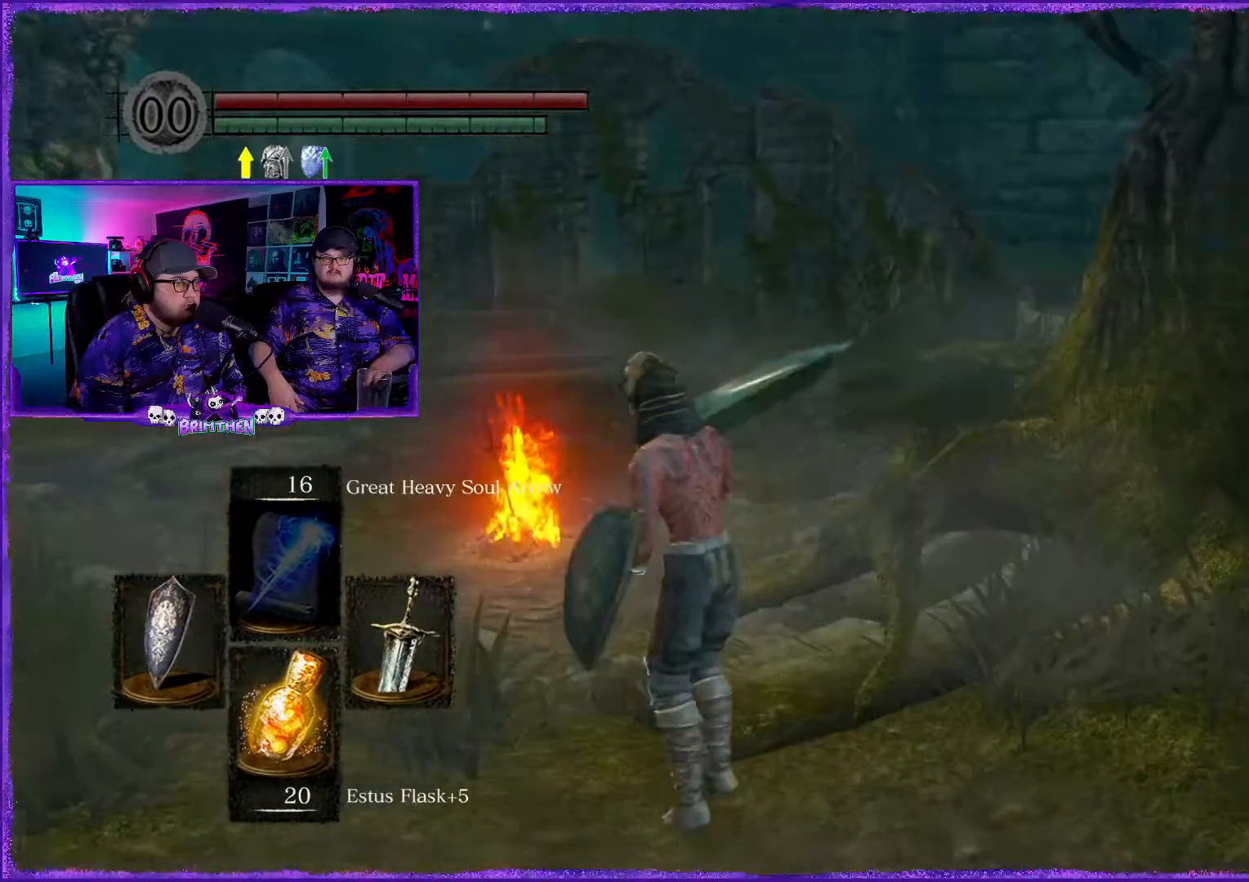
{"buttons": [], "left_stick": "up", "right_stick": "center", "events": [[117, "CIRCLE", "down"], [217, "CIRCLE", "up"], [233, "left_stick", "up"], [384, "CIRCLE", "down"], [450, "CIRCLE", "up"]]}
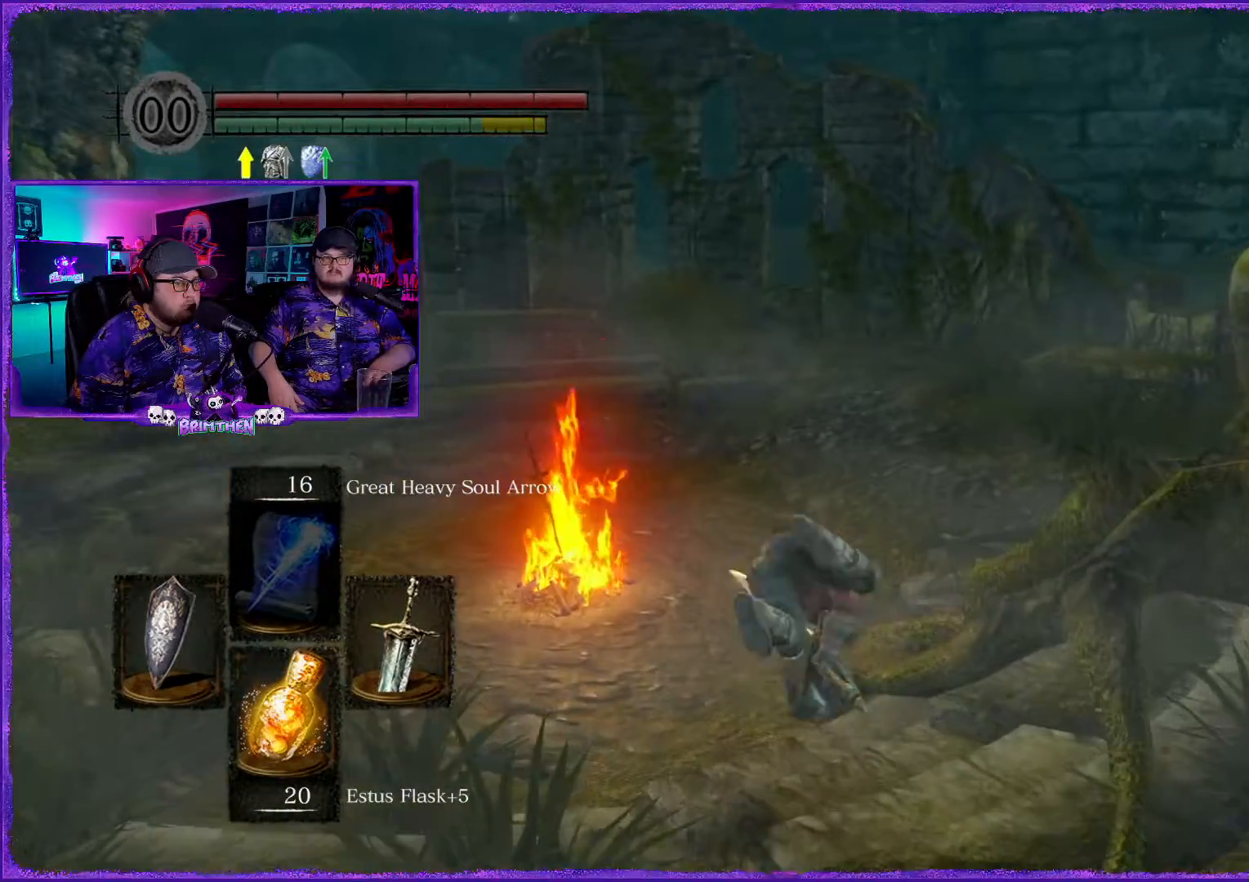
{"buttons": [], "left_stick": "up", "right_stick": "center", "events": []}
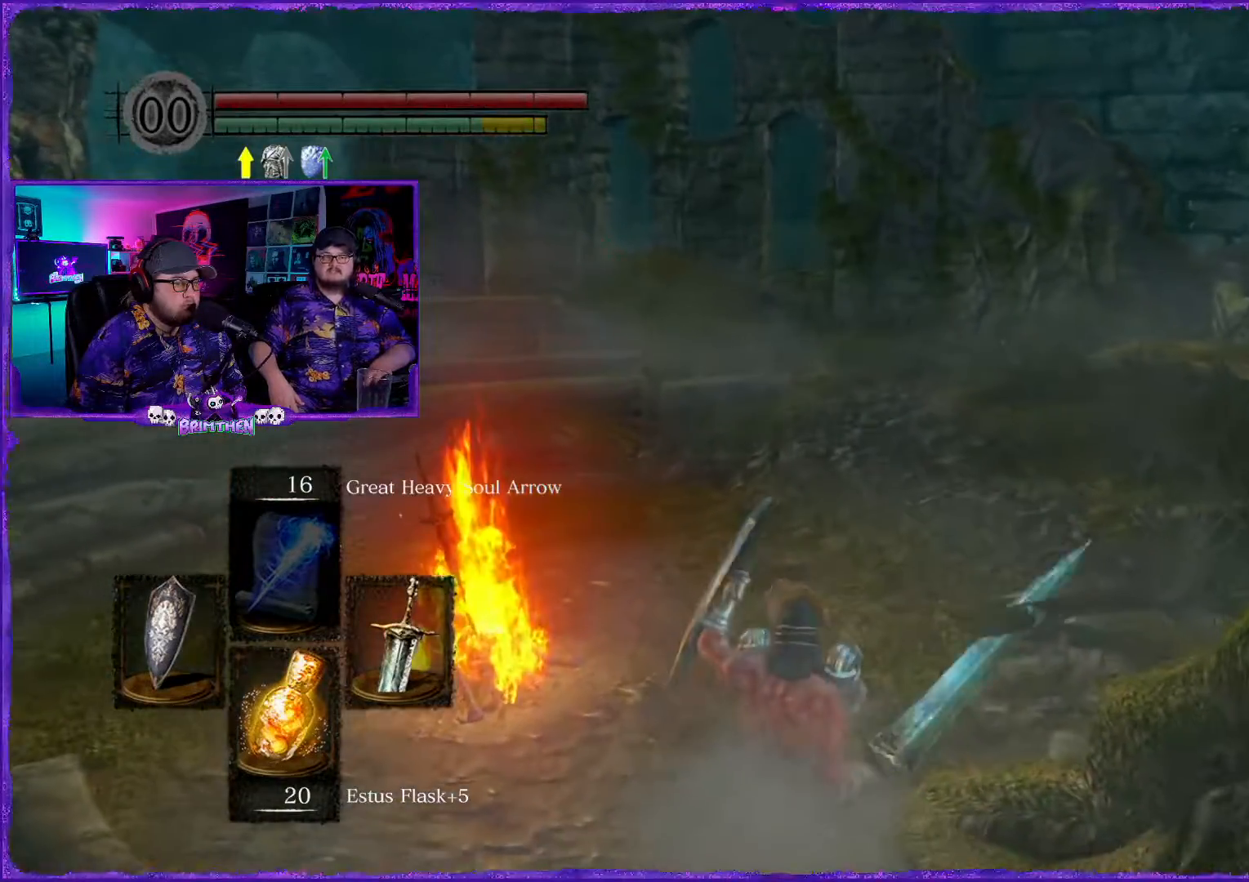
{"buttons": ["CIRCLE"], "left_stick": "up", "right_stick": "center", "events": [[200, "CIRCLE", "down"], [300, "CIRCLE", "up"], [434, "CIRCLE", "down"]]}
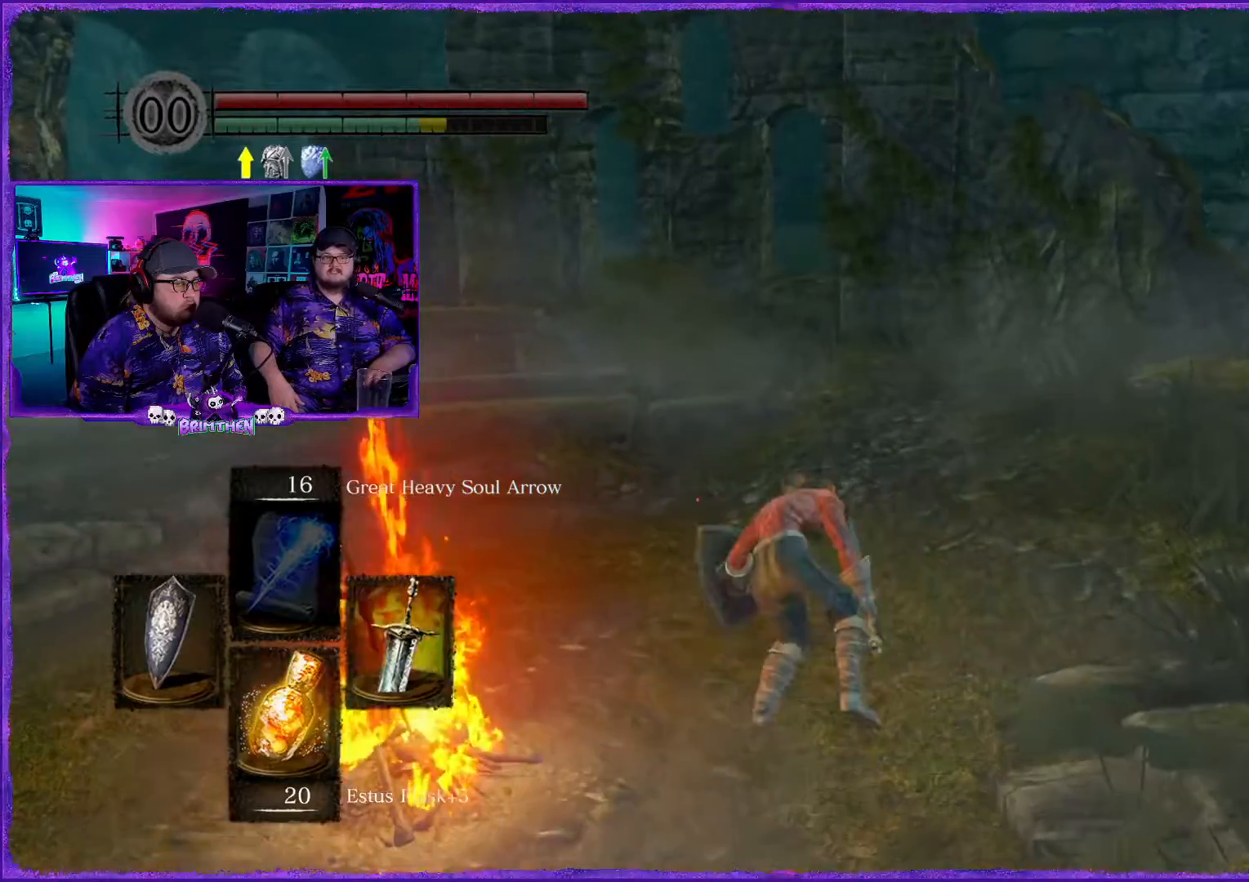
{"buttons": [], "left_stick": "up", "right_stick": "left", "events": [[17, "CIRCLE", "up"], [117, "CIRCLE", "down"], [167, "CIRCLE", "up"], [468, "right_stick", "left"]]}
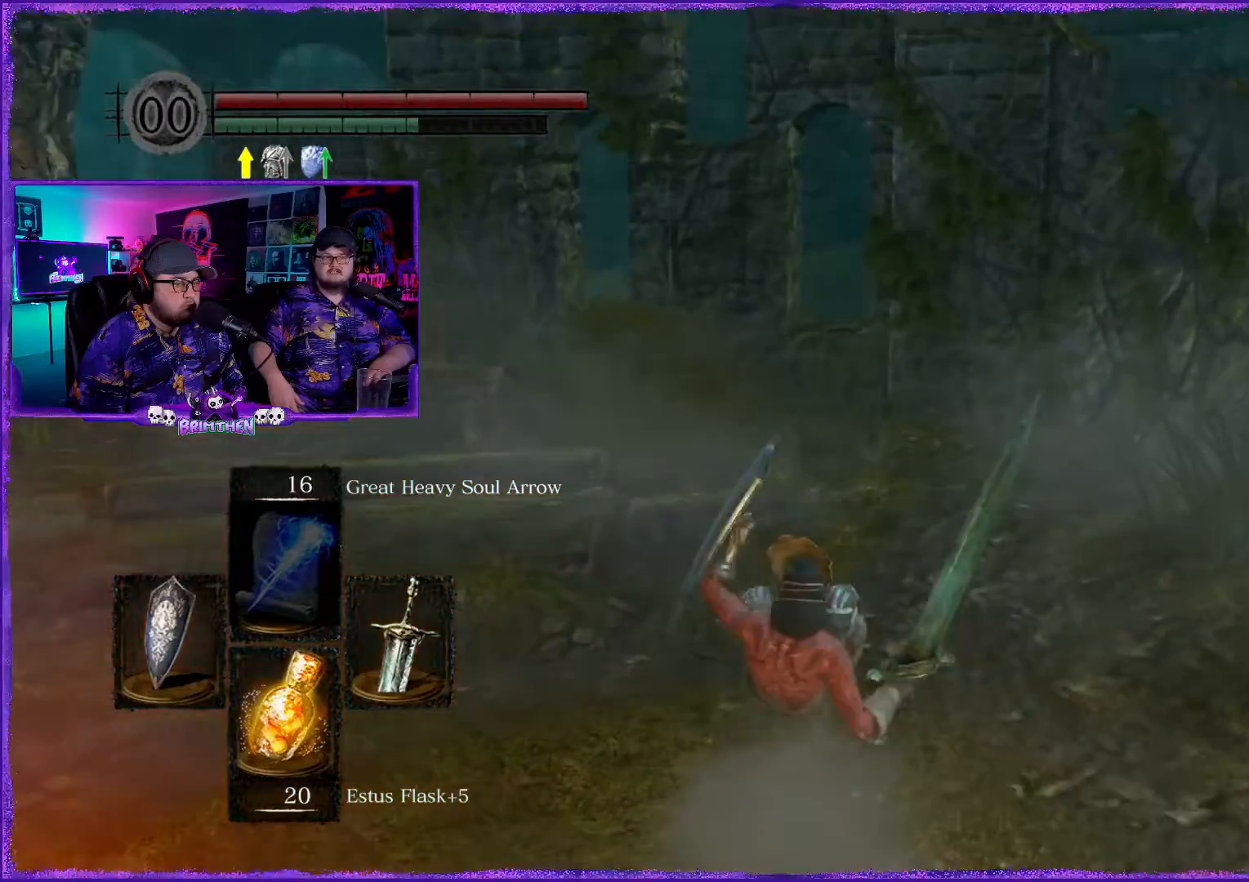
{"buttons": [], "left_stick": "up-left", "right_stick": "center", "events": [[83, "left_stick", "up-left"], [384, "right_stick", "center"]]}